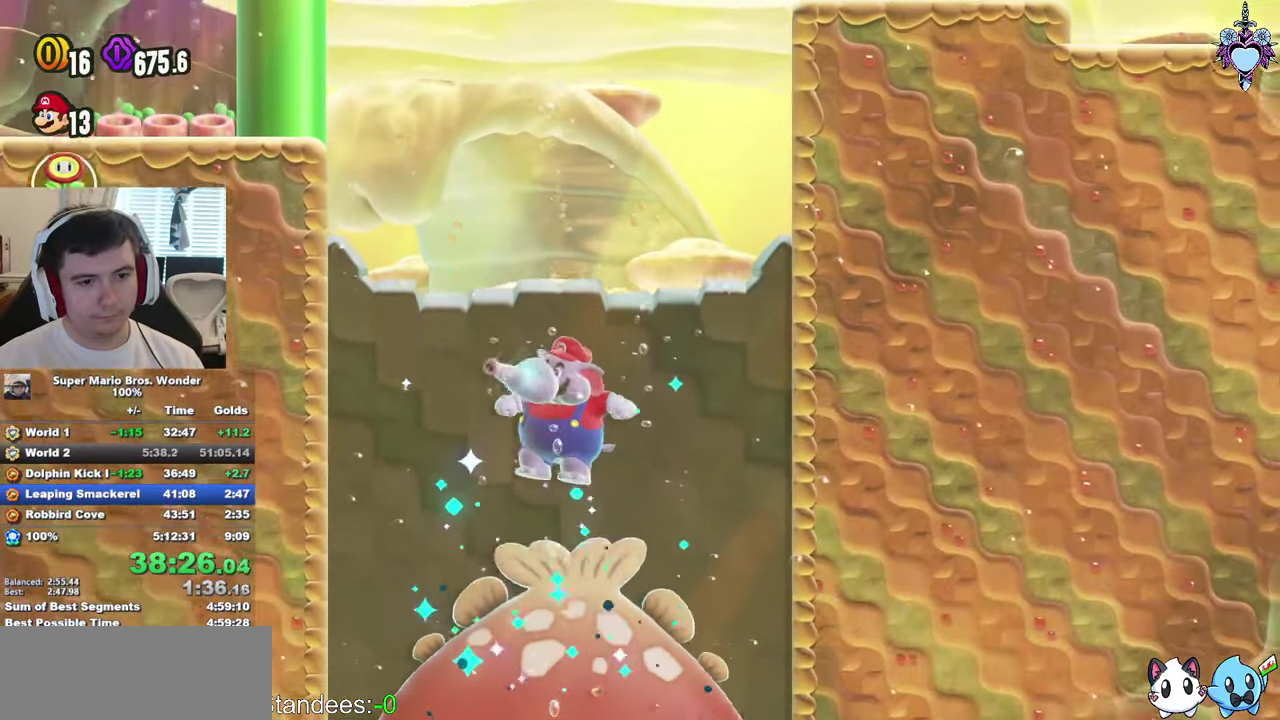
Gameplay with a controller (PlayStation layout); each line is a JSON object with the inputs held at the frame after it. "events" lists button and stick changes between this image and that frame as [ms after this image, input, new state], when the widget could be followed in between. This overlay highlights the sticks when they move; stick clicks (R3) are not distinguishable. Not read: L3 R3.
{"buttons": ["DPAD_LEFT"], "left_stick": "center", "right_stick": "center", "events": [[17, "SQUARE", "up"], [117, "DPAD_LEFT", "up"], [200, "SQUARE", "down"], [283, "DPAD_LEFT", "down"], [367, "SQUARE", "up"]]}
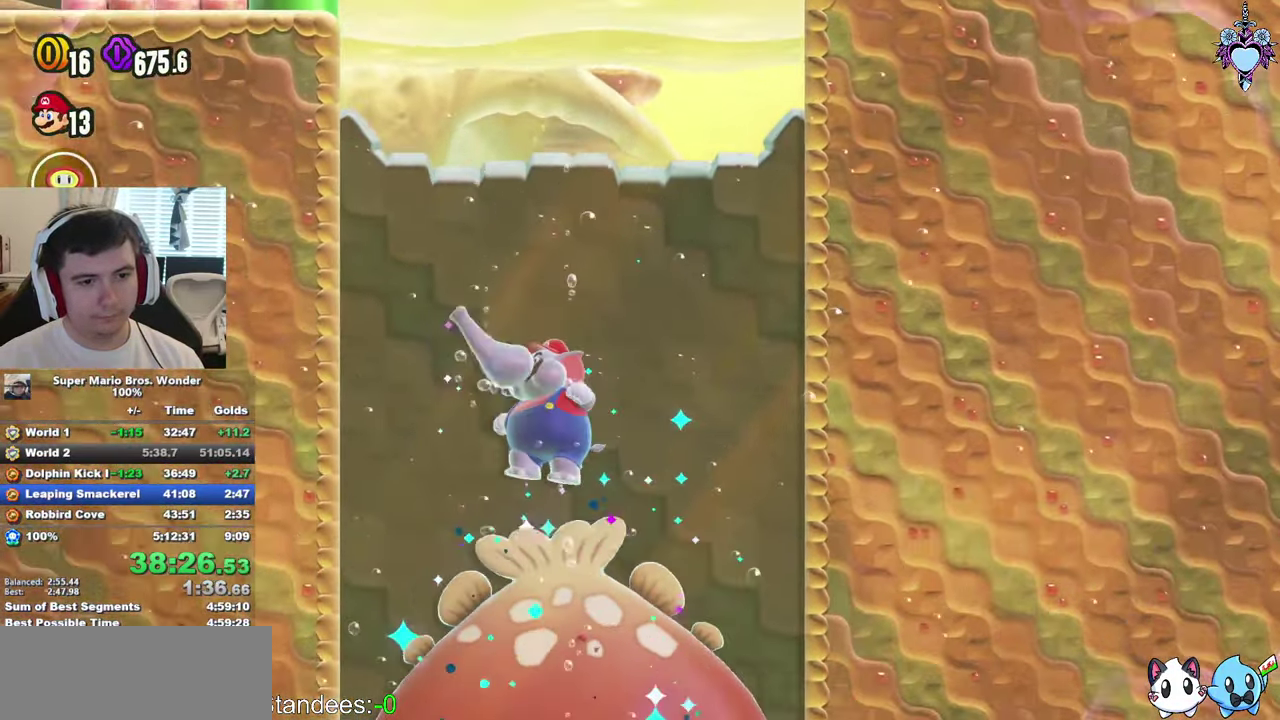
{"buttons": ["DPAD_RIGHT"], "left_stick": "center", "right_stick": "center", "events": [[133, "CROSS", "down"], [184, "CROSS", "up"], [250, "DPAD_LEFT", "up"], [400, "DPAD_RIGHT", "down"]]}
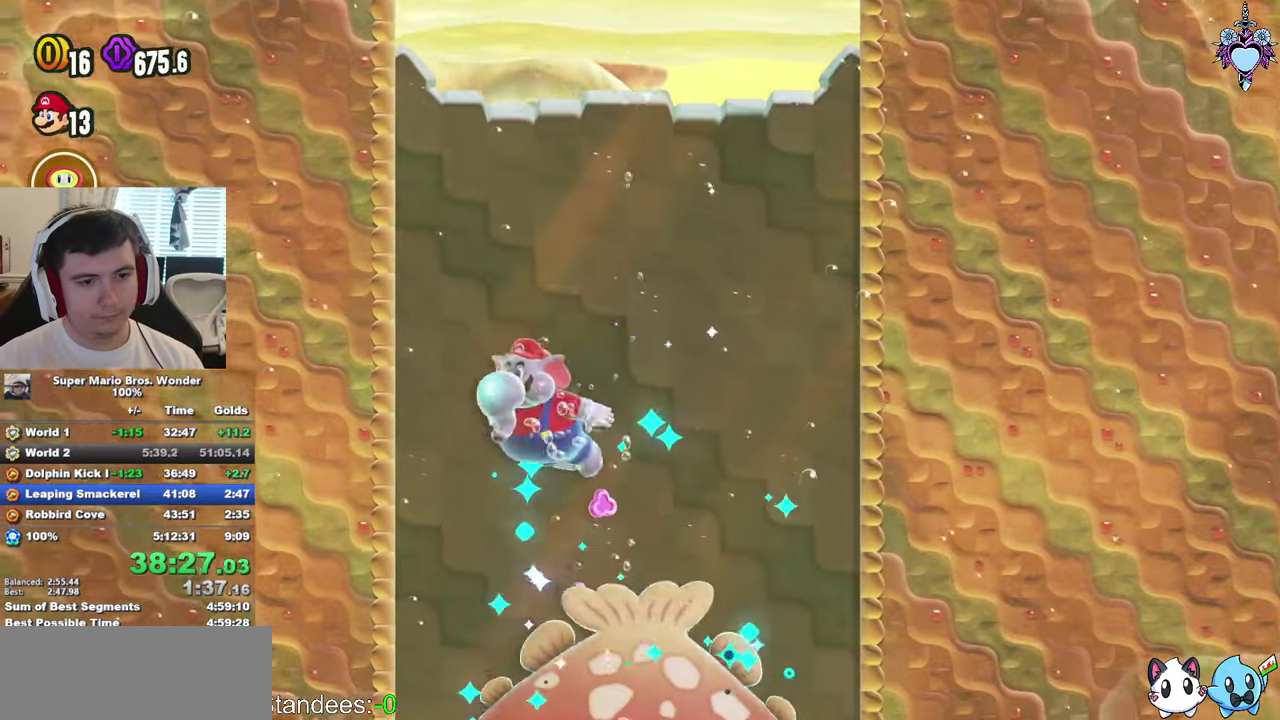
{"buttons": ["SQUARE"], "left_stick": "center", "right_stick": "center", "events": [[50, "SQUARE", "down"], [184, "SQUARE", "up"], [250, "DPAD_RIGHT", "up"], [450, "SQUARE", "down"]]}
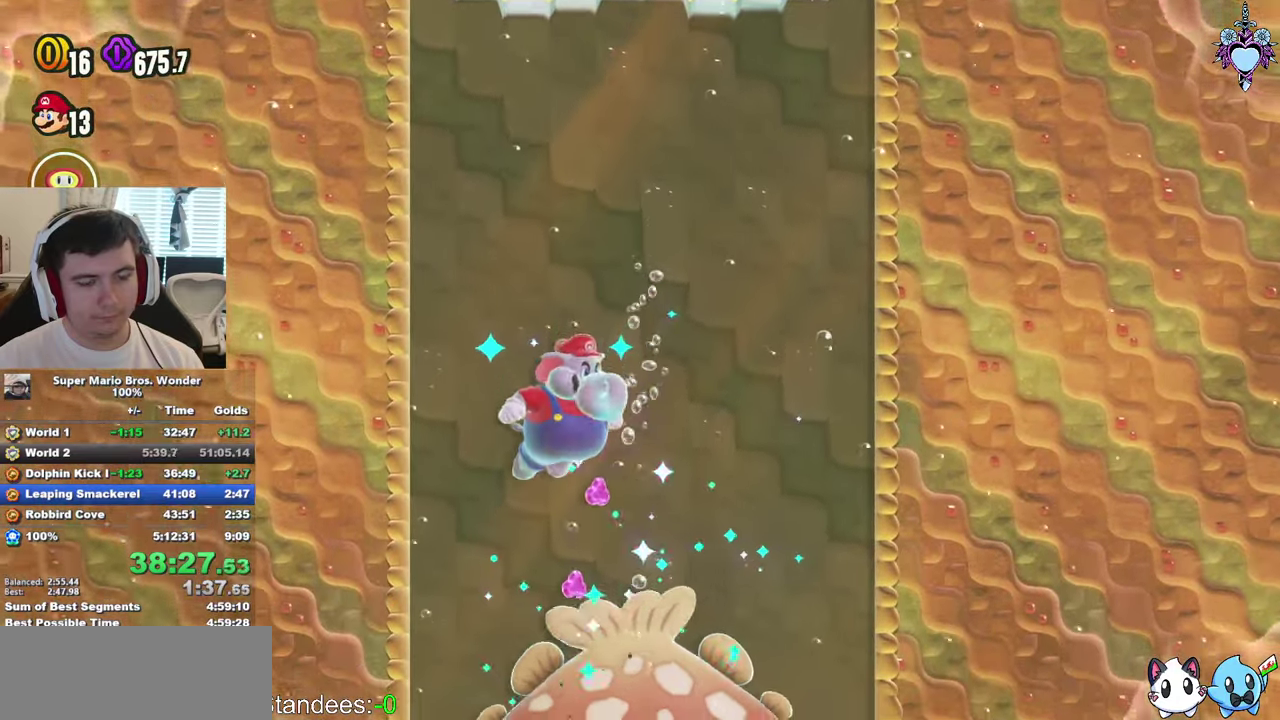
{"buttons": ["SQUARE"], "left_stick": "center", "right_stick": "center", "events": [[117, "SQUARE", "up"], [334, "SQUARE", "down"]]}
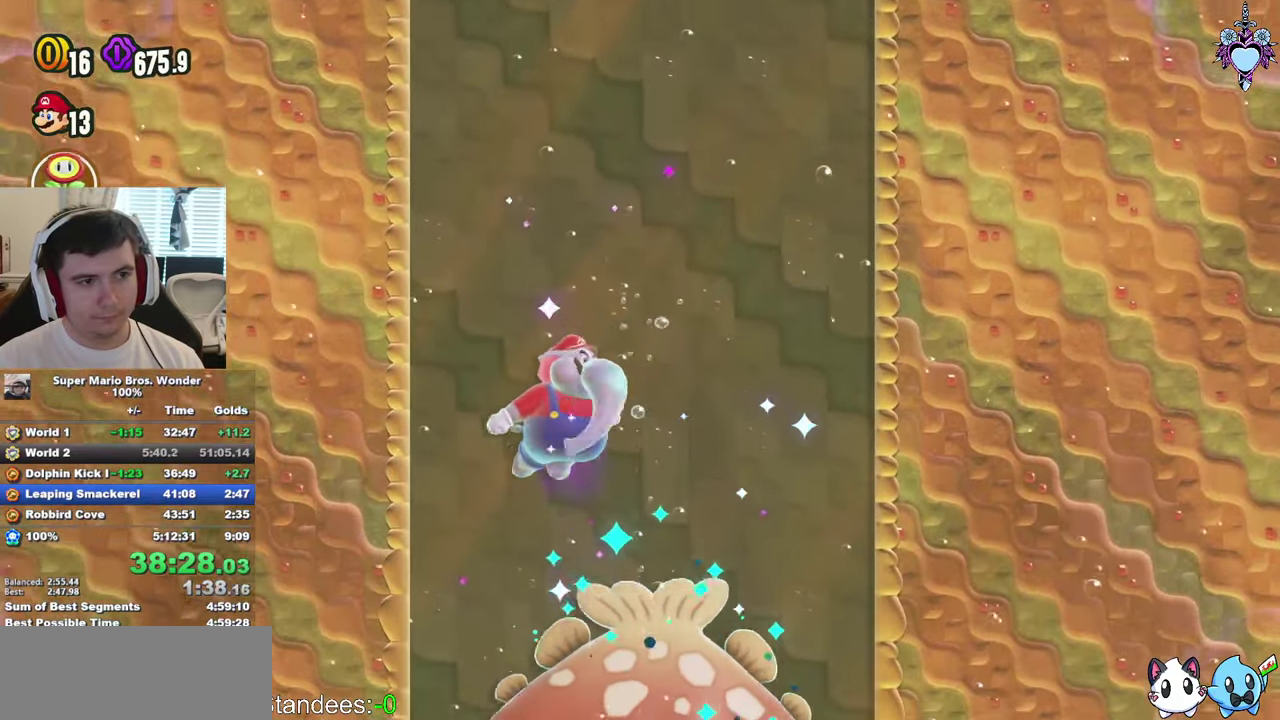
{"buttons": [], "left_stick": "center", "right_stick": "center", "events": [[17, "SQUARE", "up"], [267, "SQUARE", "down"], [317, "DPAD_LEFT", "down"], [434, "DPAD_LEFT", "up"], [434, "SQUARE", "up"]]}
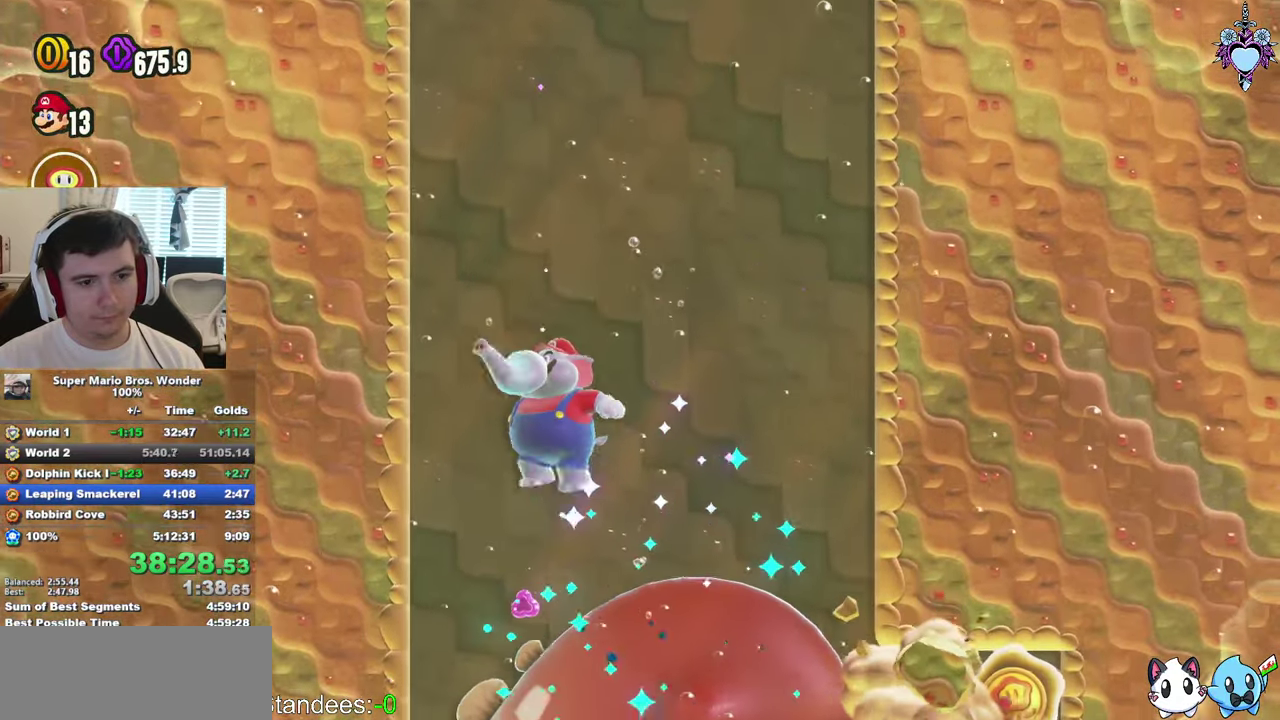
{"buttons": ["DPAD_RIGHT"], "left_stick": "center", "right_stick": "center", "events": [[167, "SQUARE", "down"], [284, "DPAD_RIGHT", "down"], [384, "SQUARE", "up"]]}
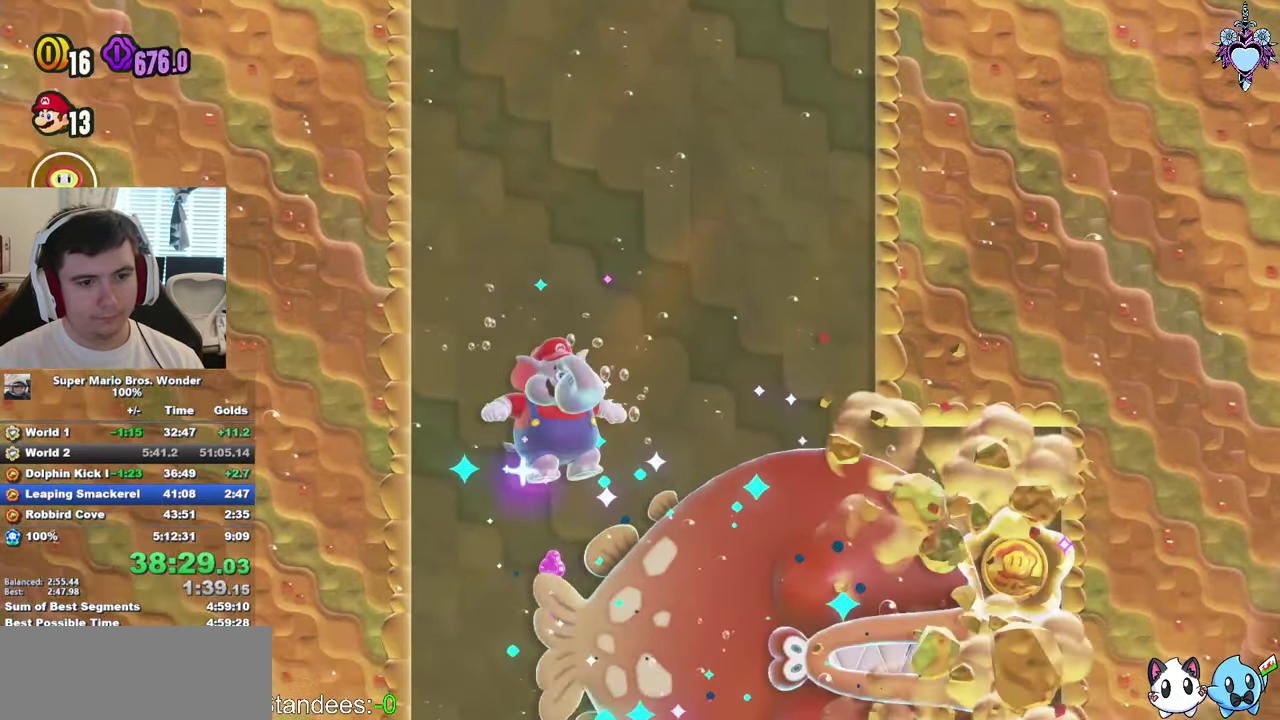
{"buttons": ["SQUARE", "DPAD_RIGHT"], "left_stick": "center", "right_stick": "center", "events": [[67, "SQUARE", "down"], [200, "DPAD_RIGHT", "up"], [284, "SQUARE", "up"], [417, "DPAD_RIGHT", "down"], [484, "SQUARE", "down"]]}
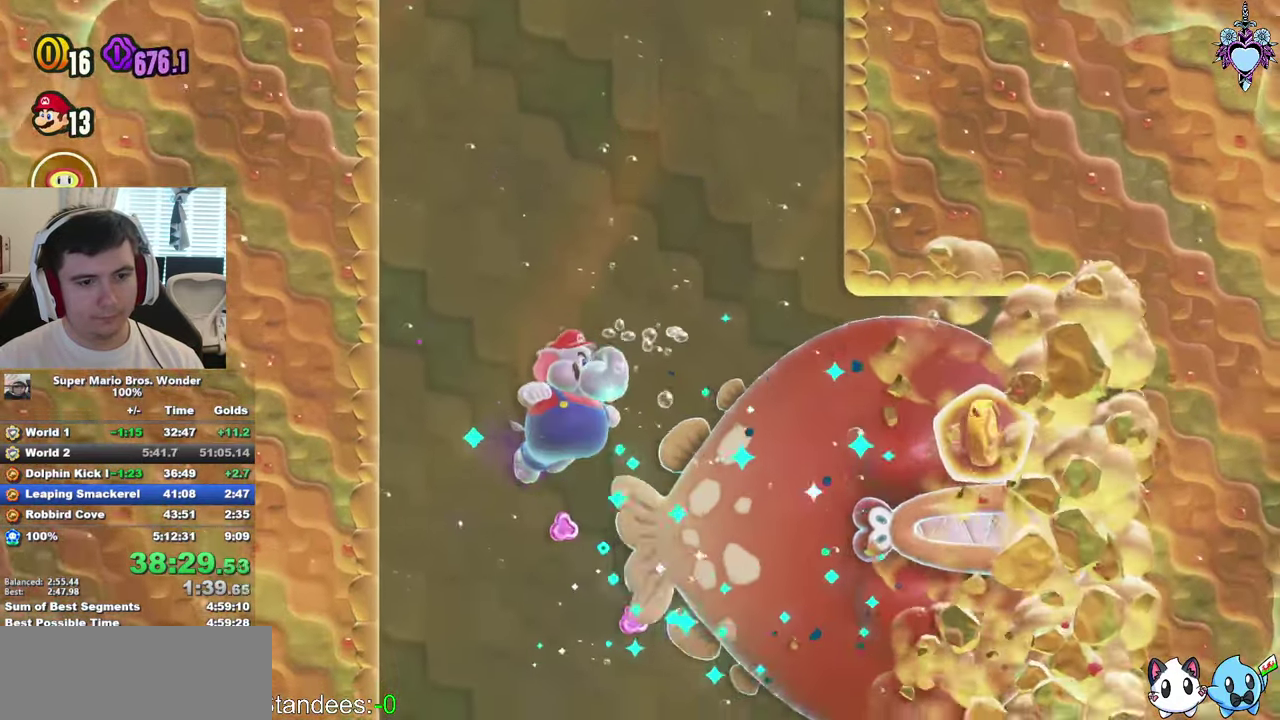
{"buttons": ["CROSS", "DPAD_RIGHT"], "left_stick": "center", "right_stick": "center", "events": [[134, "SQUARE", "up"], [450, "CROSS", "down"]]}
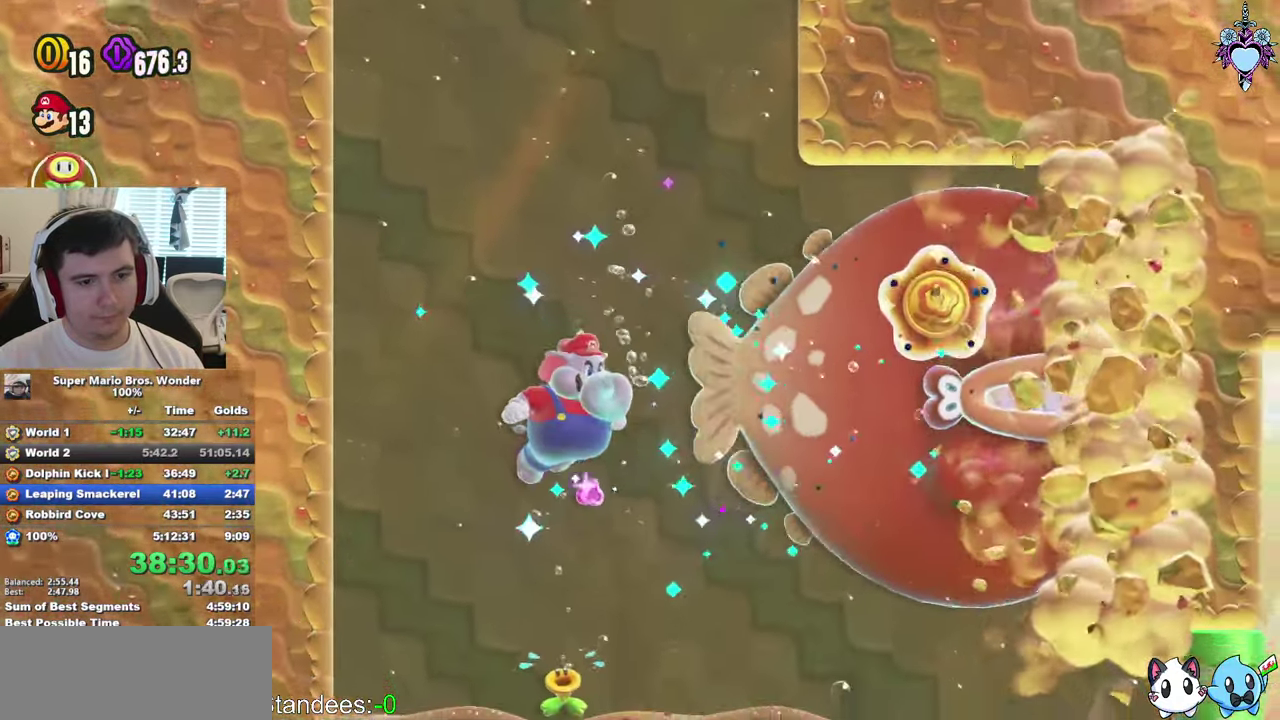
{"buttons": ["CROSS", "DPAD_RIGHT"], "left_stick": "center", "right_stick": "center", "events": [[117, "SQUARE", "down"], [217, "CROSS", "up"], [417, "CROSS", "down"], [467, "SQUARE", "up"]]}
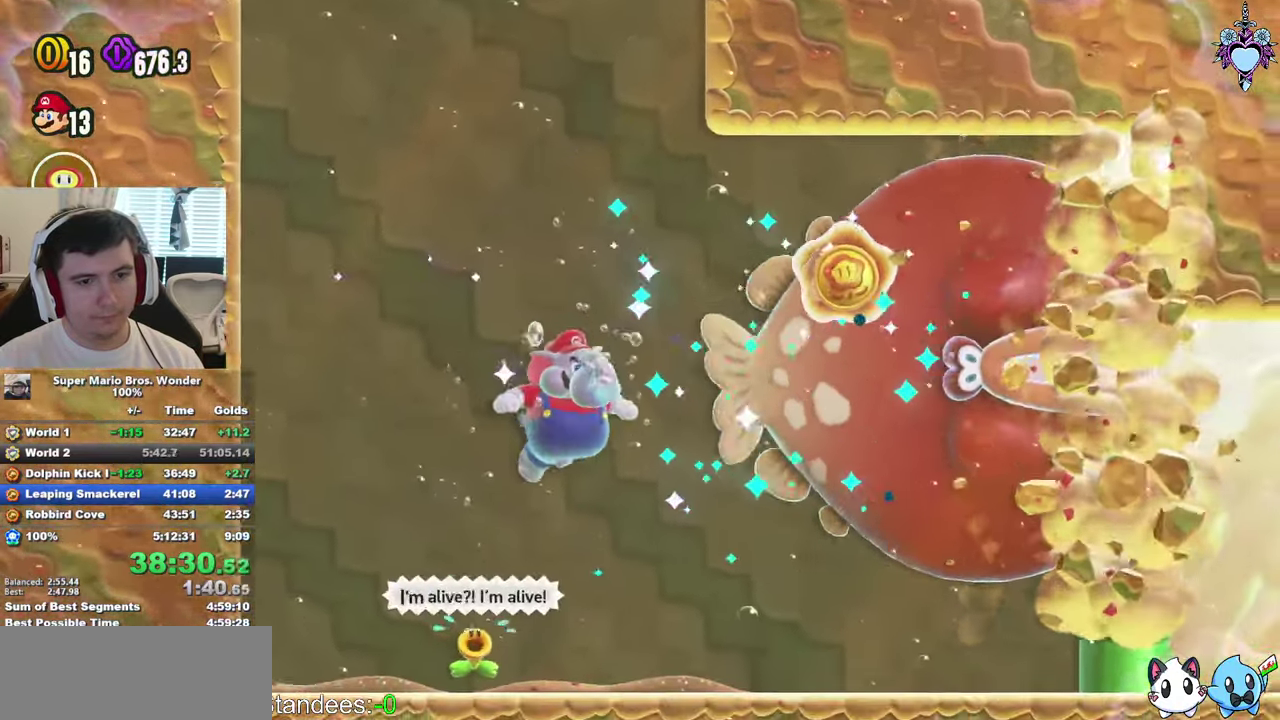
{"buttons": ["SQUARE", "DPAD_RIGHT"], "left_stick": "center", "right_stick": "center", "events": [[117, "SQUARE", "down"], [167, "CROSS", "up"], [284, "CROSS", "down"], [417, "CROSS", "up"]]}
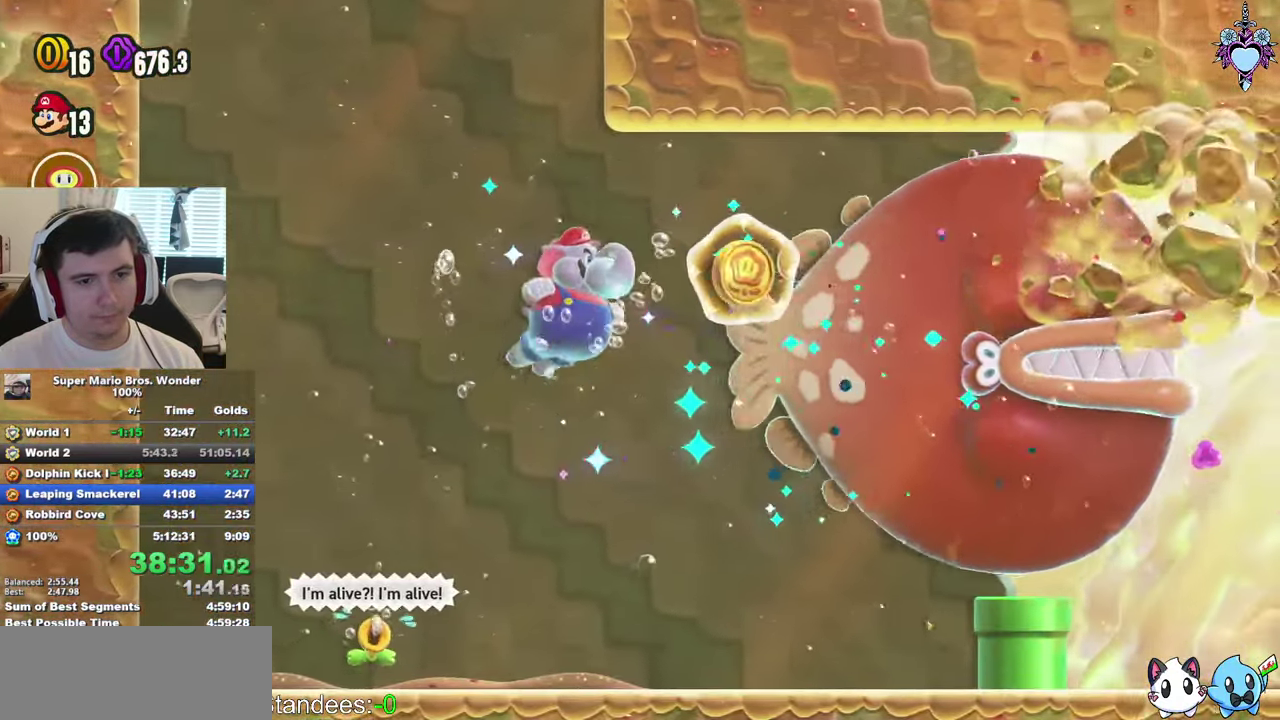
{"buttons": ["SQUARE", "R1", "DPAD_RIGHT"], "left_stick": "center", "right_stick": "center", "events": [[434, "R1", "down"]]}
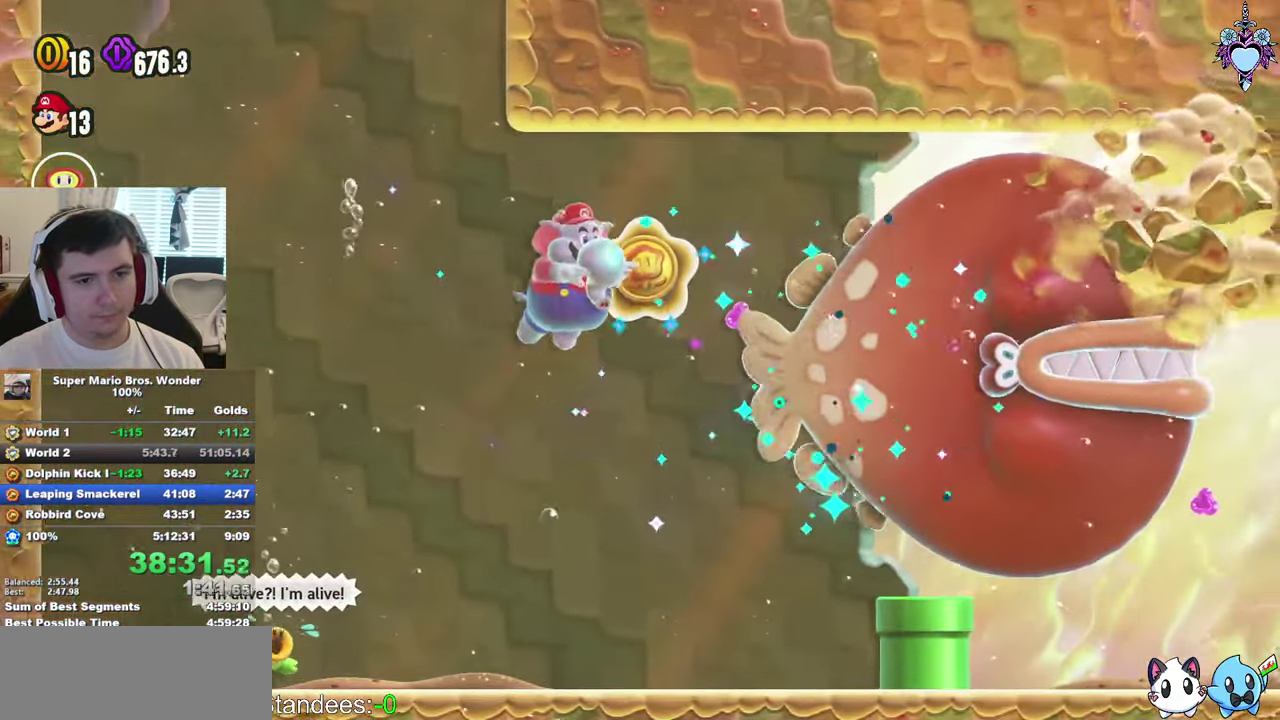
{"buttons": ["SQUARE", "DPAD_RIGHT"], "left_stick": "center", "right_stick": "center", "events": [[50, "R1", "up"], [117, "DPAD_UP", "down"], [366, "DPAD_UP", "up"]]}
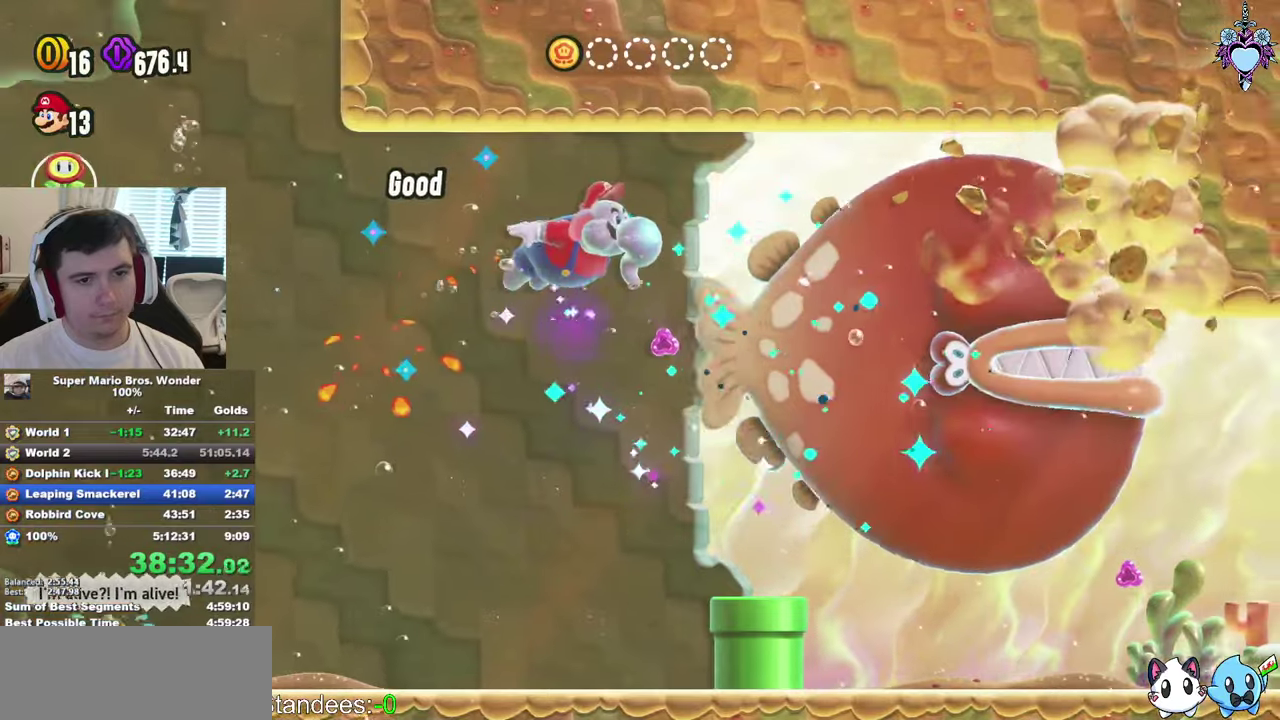
{"buttons": ["SQUARE", "DPAD_UP", "DPAD_RIGHT"], "left_stick": "center", "right_stick": "center", "events": [[400, "DPAD_UP", "down"]]}
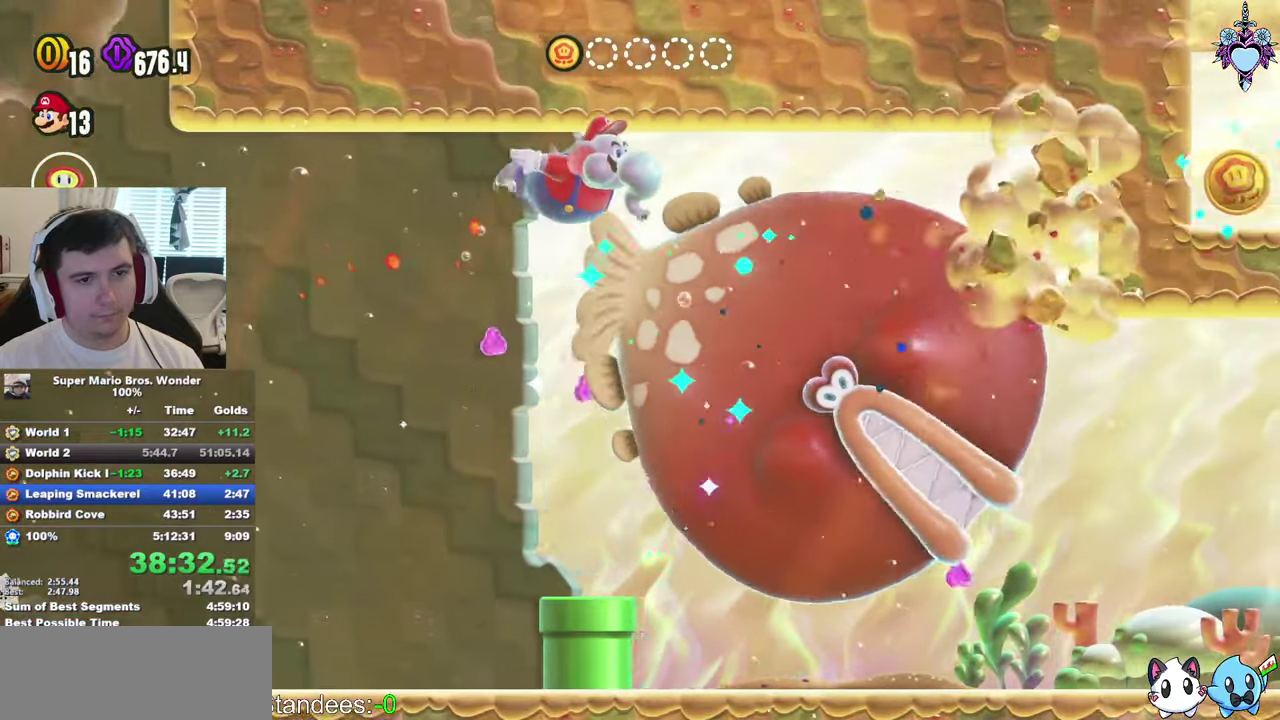
{"buttons": ["SQUARE", "DPAD_DOWN", "DPAD_RIGHT"], "left_stick": "center", "right_stick": "center", "events": [[33, "DPAD_UP", "up"], [300, "CROSS", "down"], [416, "CROSS", "up"], [450, "DPAD_DOWN", "down"]]}
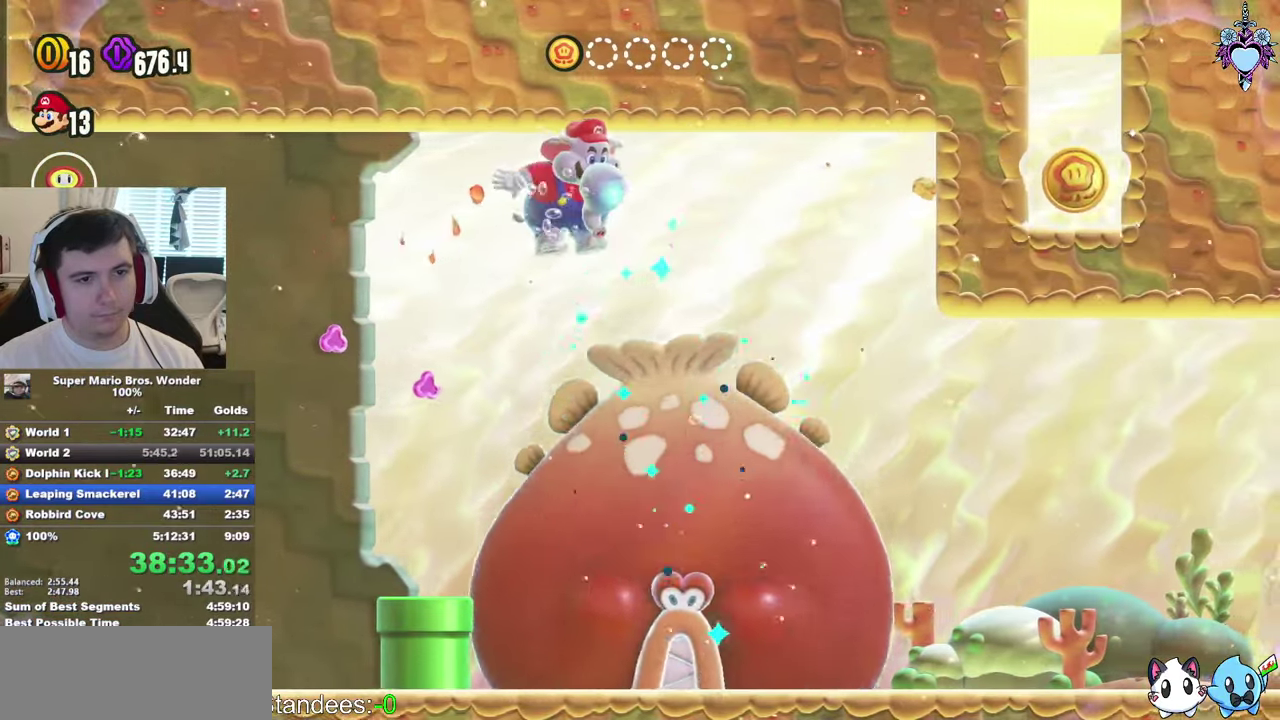
{"buttons": ["SQUARE", "DPAD_RIGHT"], "left_stick": "center", "right_stick": "center", "events": [[50, "R1", "down"], [150, "R1", "up"], [466, "DPAD_DOWN", "up"]]}
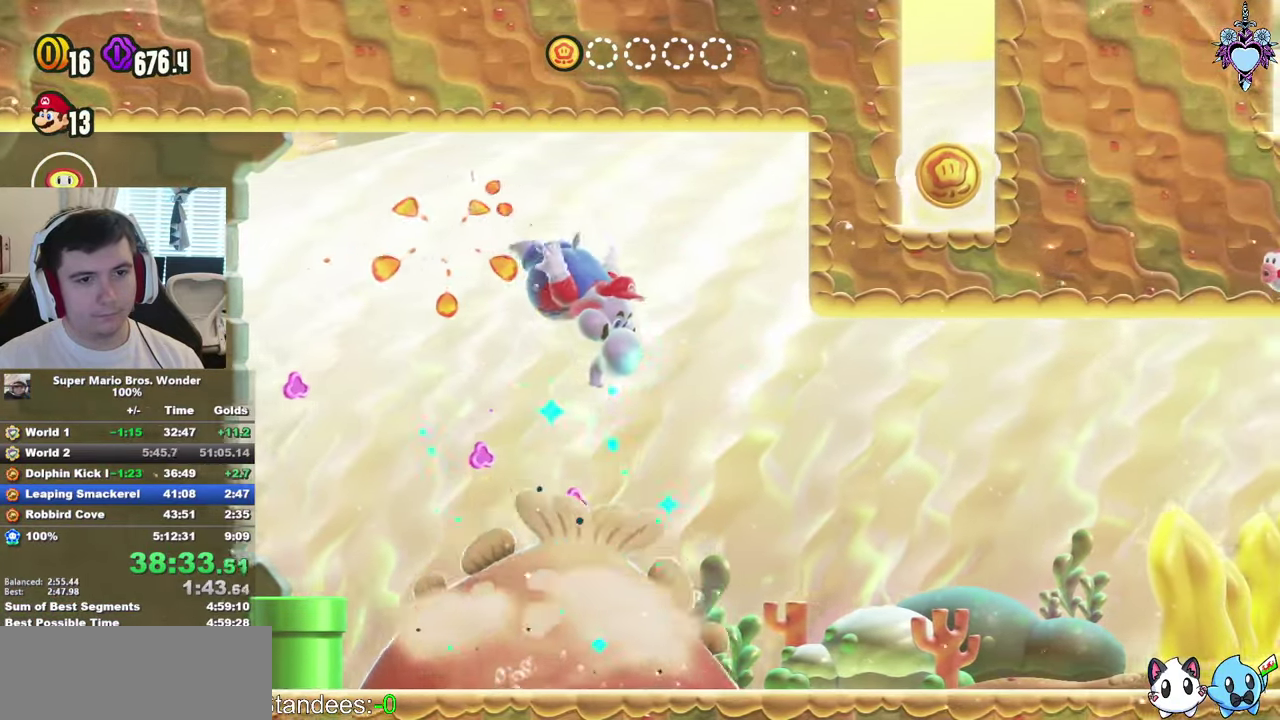
{"buttons": ["SQUARE", "DPAD_RIGHT"], "left_stick": "center", "right_stick": "center", "events": [[283, "R1", "down"], [400, "R1", "up"]]}
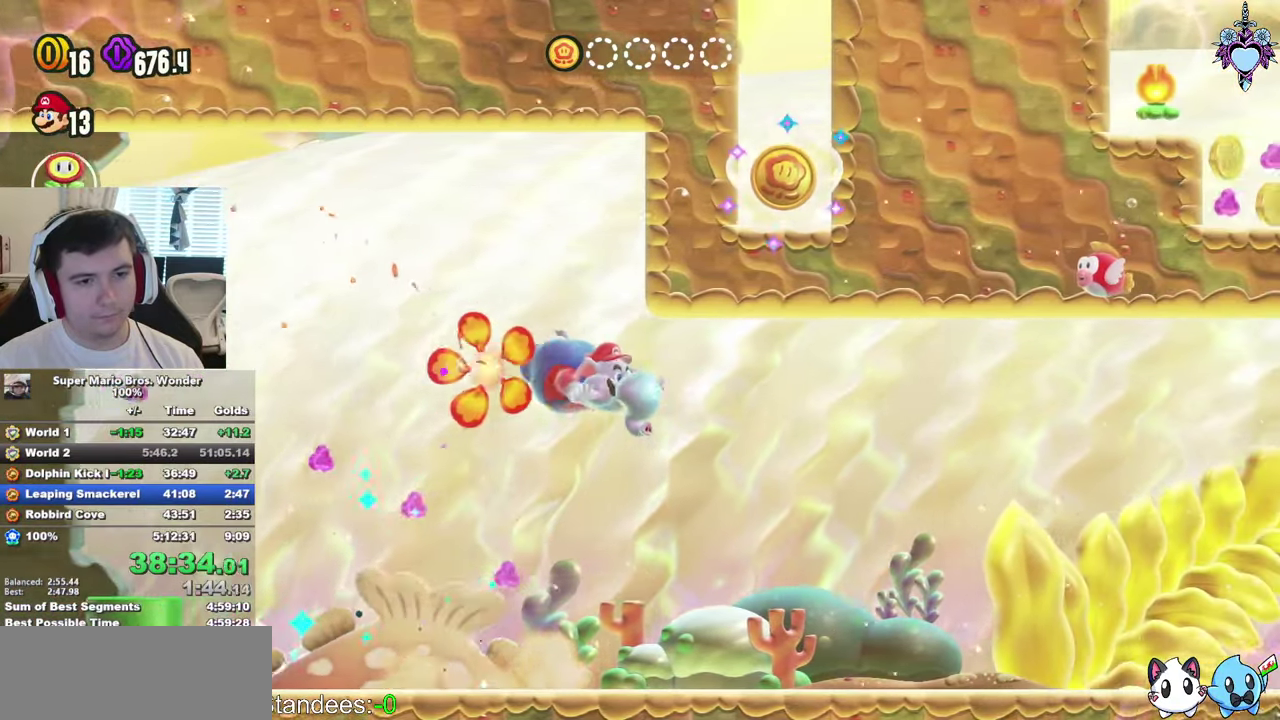
{"buttons": ["SQUARE", "DPAD_RIGHT"], "left_stick": "center", "right_stick": "center", "events": []}
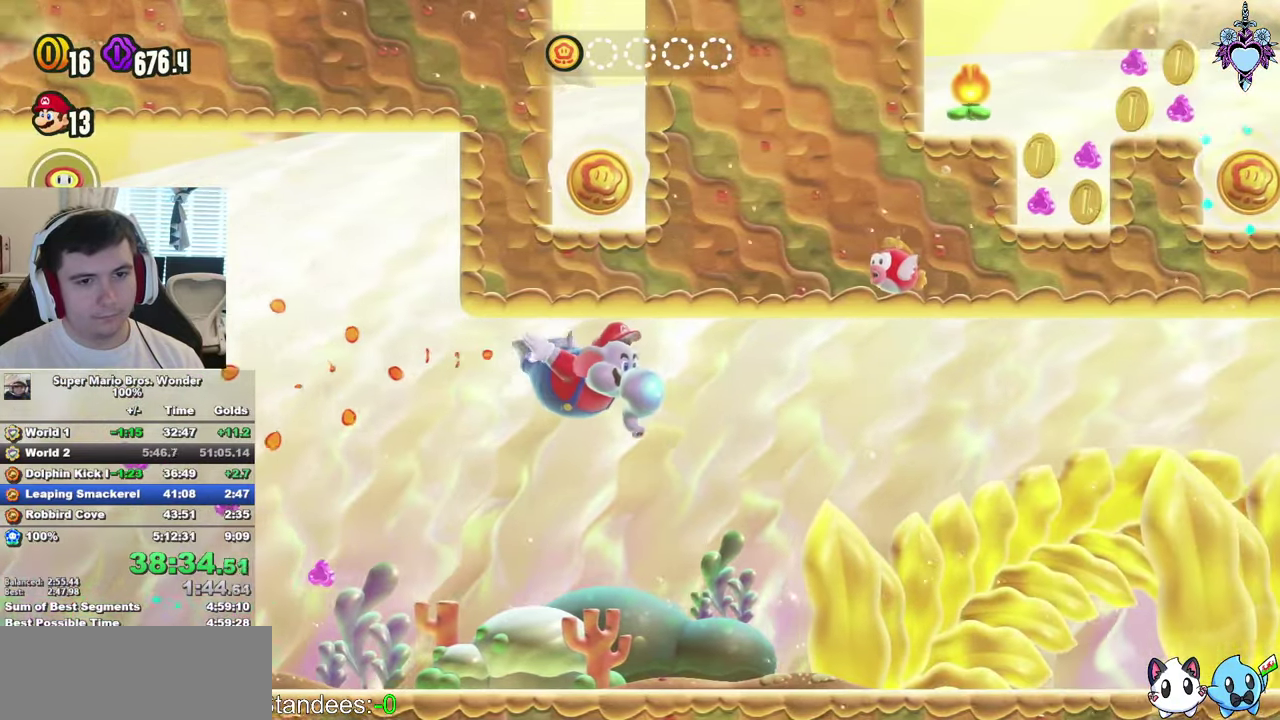
{"buttons": ["CROSS", "DPAD_RIGHT"], "left_stick": "center", "right_stick": "center", "events": [[83, "SQUARE", "up"], [266, "CROSS", "down"], [316, "CROSS", "up"], [466, "CROSS", "down"]]}
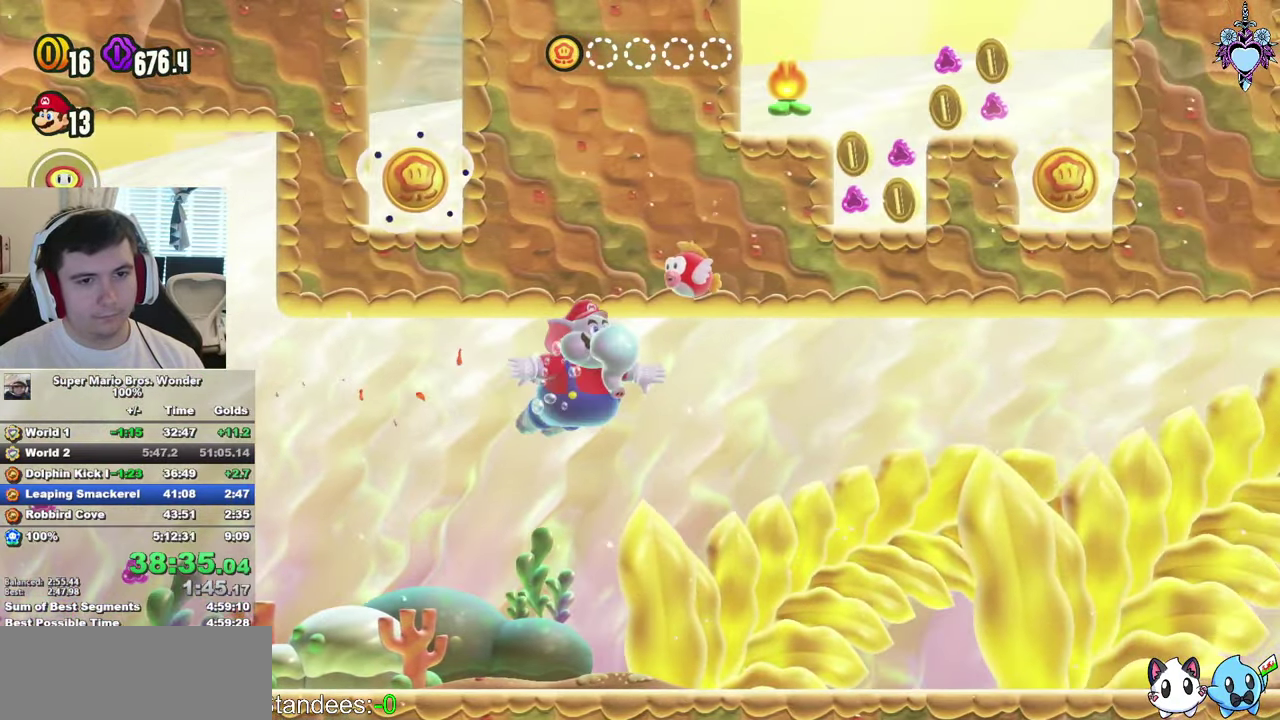
{"buttons": ["CROSS", "DPAD_RIGHT"], "left_stick": "center", "right_stick": "center", "events": [[66, "CROSS", "up"], [133, "CROSS", "down"], [150, "DPAD_RIGHT", "up"], [233, "CROSS", "up"], [300, "CROSS", "down"], [383, "CROSS", "up"], [450, "CROSS", "down"], [500, "DPAD_RIGHT", "down"]]}
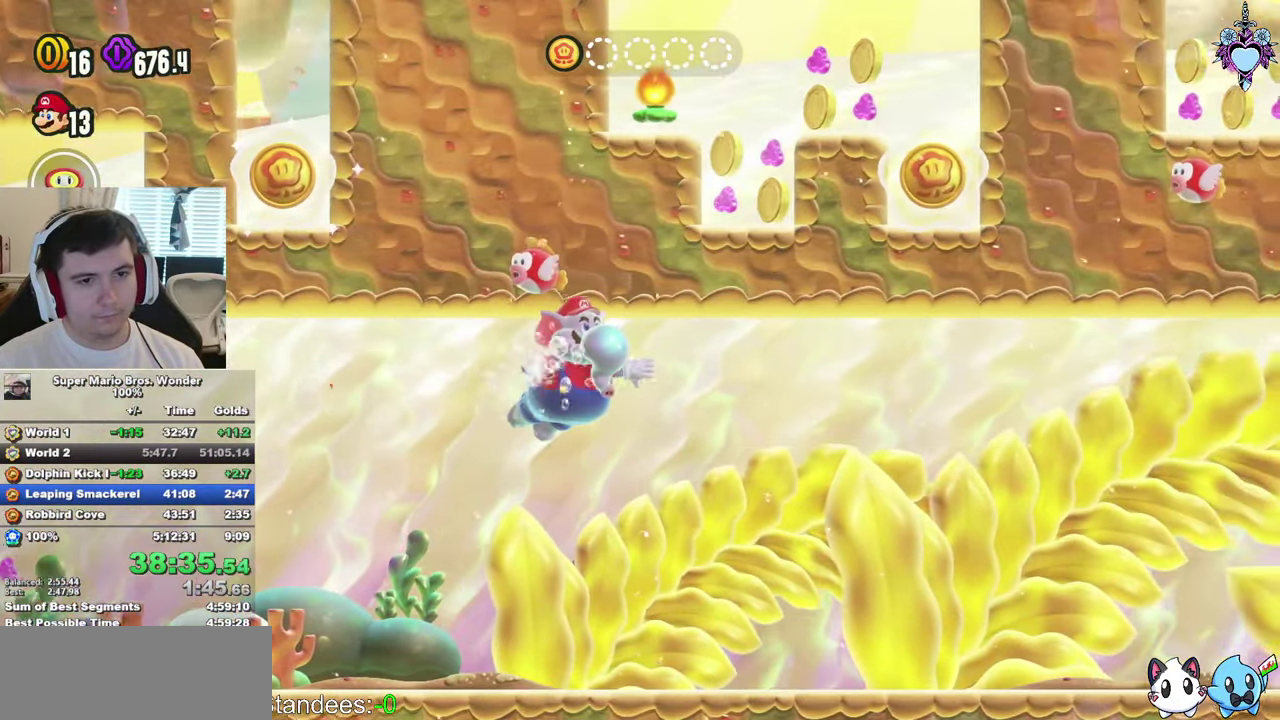
{"buttons": ["CROSS", "DPAD_LEFT"], "left_stick": "center", "right_stick": "center", "events": [[33, "CROSS", "up"], [116, "CROSS", "down"], [133, "DPAD_RIGHT", "up"], [200, "CROSS", "up"], [266, "CROSS", "down"], [316, "DPAD_LEFT", "down"], [350, "CROSS", "up"], [433, "CROSS", "down"]]}
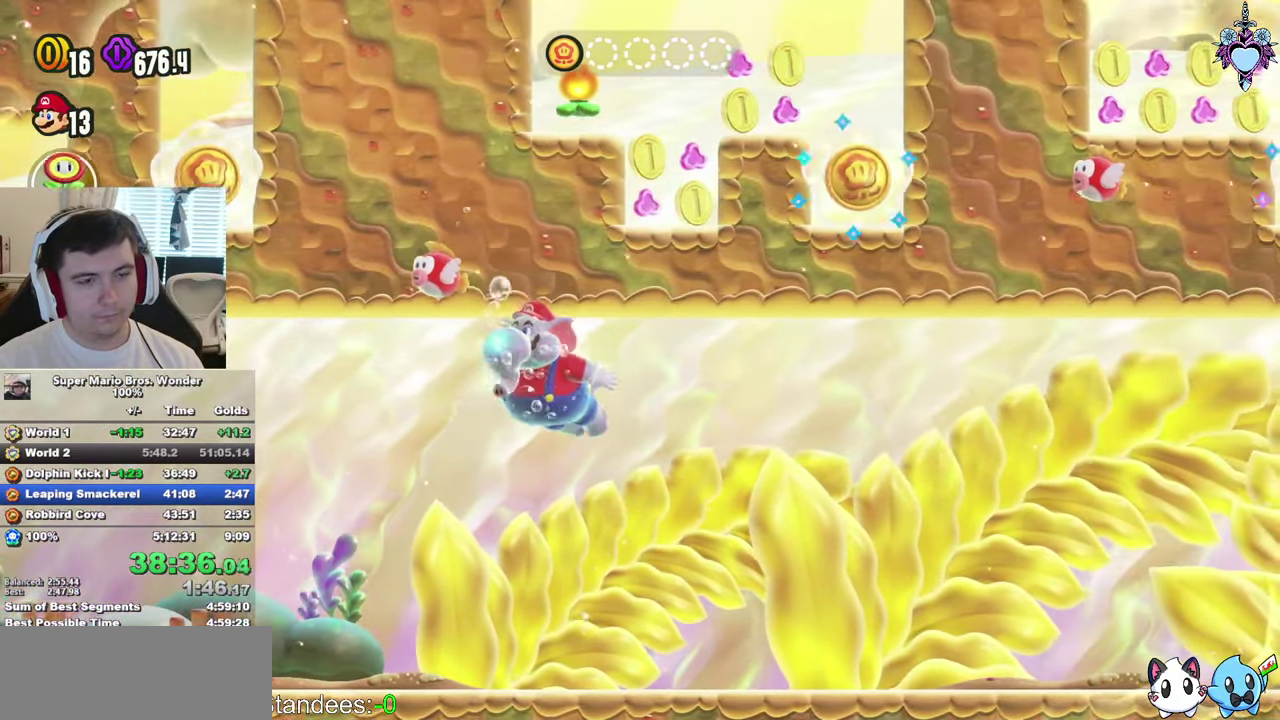
{"buttons": ["CROSS"], "left_stick": "center", "right_stick": "center", "events": [[16, "CROSS", "up"], [100, "CROSS", "down"], [133, "DPAD_LEFT", "up"], [183, "CROSS", "up"], [266, "CROSS", "down"], [366, "CROSS", "up"], [433, "CROSS", "down"]]}
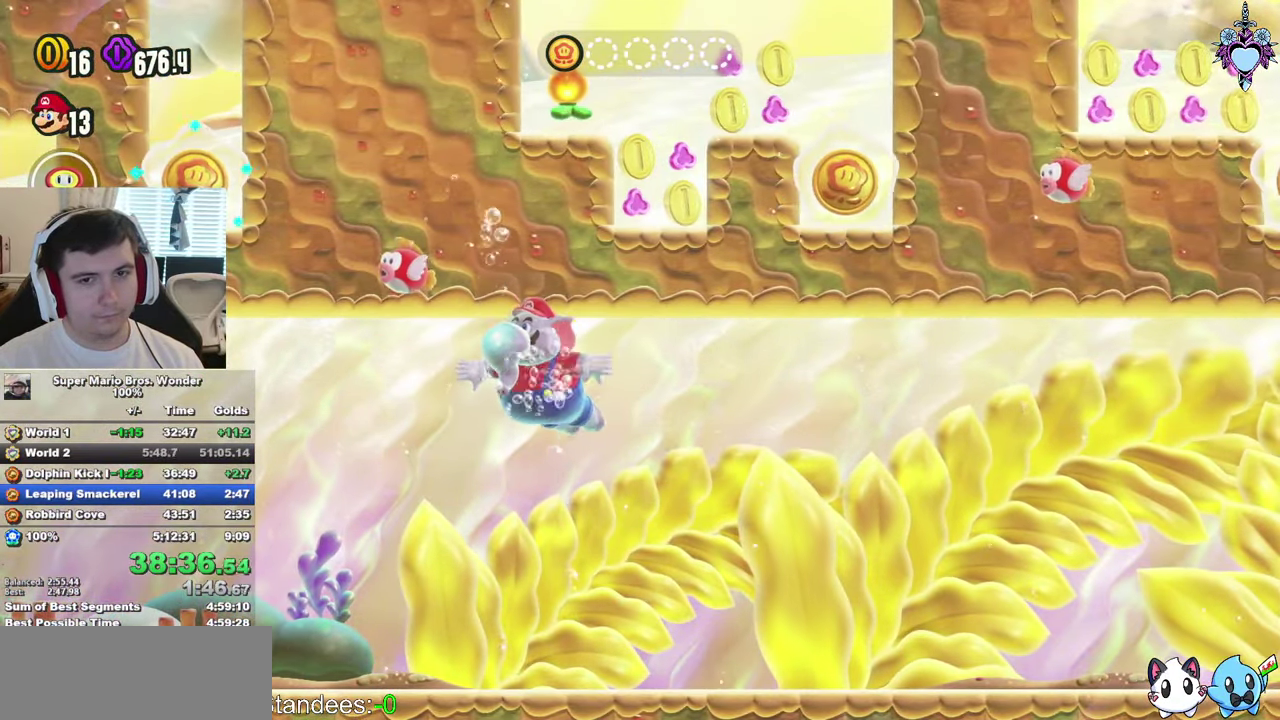
{"buttons": ["CROSS", "DPAD_RIGHT"], "left_stick": "center", "right_stick": "center", "events": [[16, "CROSS", "up"], [83, "CROSS", "down"], [200, "CROSS", "up"], [266, "CROSS", "down"], [350, "CROSS", "up"], [433, "CROSS", "down"], [433, "DPAD_RIGHT", "down"]]}
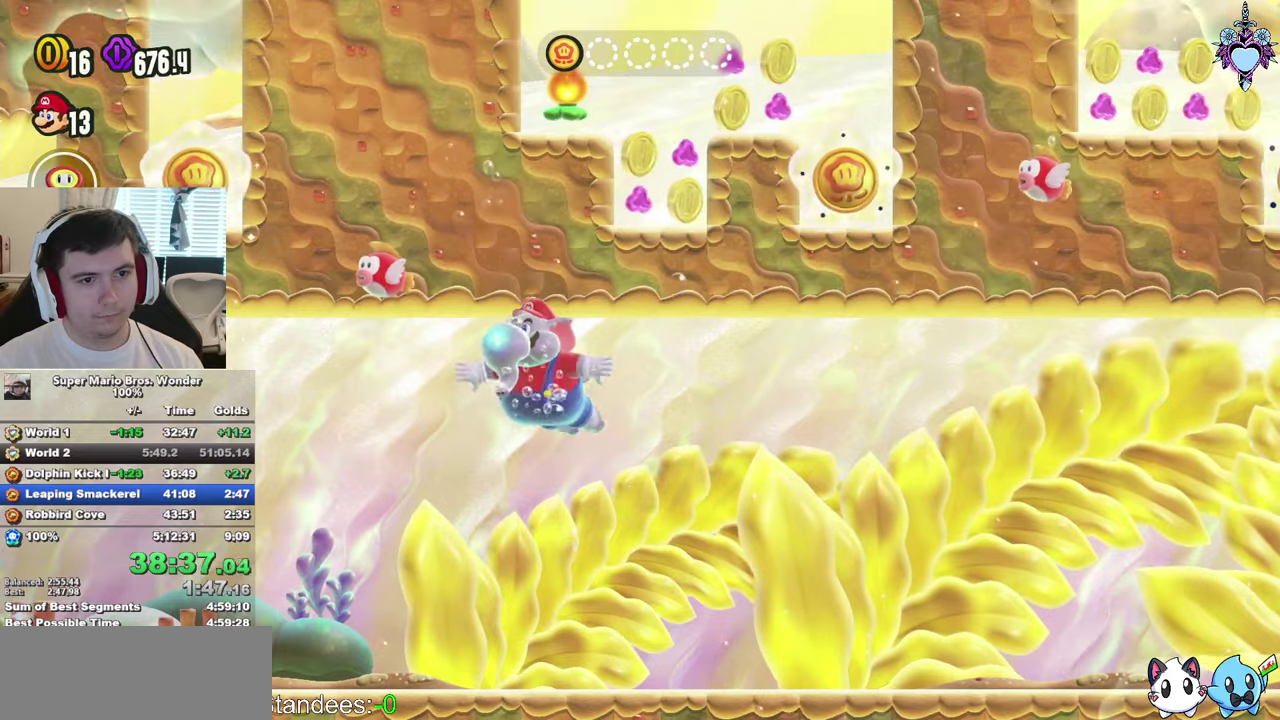
{"buttons": ["CROSS", "DPAD_LEFT"], "left_stick": "center", "right_stick": "center", "events": [[17, "CROSS", "up"], [67, "DPAD_RIGHT", "up"], [100, "CROSS", "down"], [217, "CROSS", "up"], [267, "CROSS", "down"], [367, "CROSS", "up"], [450, "CROSS", "down"], [467, "DPAD_LEFT", "down"]]}
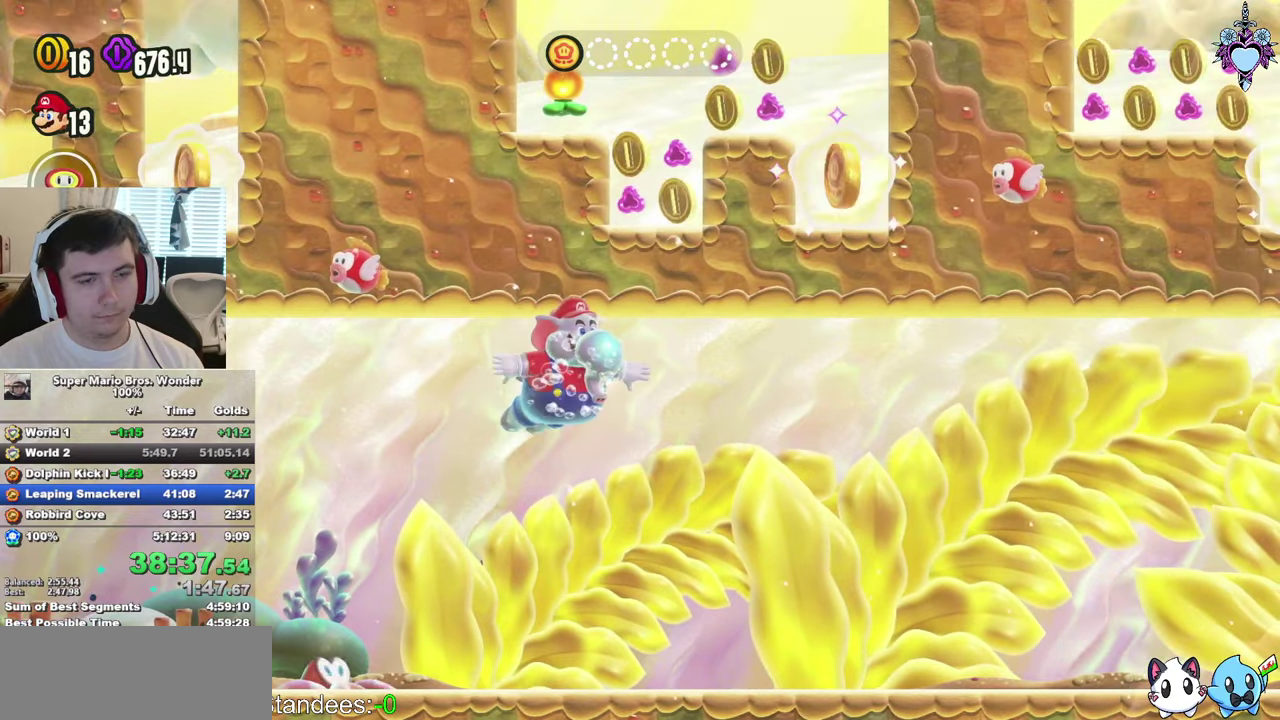
{"buttons": ["CROSS"], "left_stick": "center", "right_stick": "center", "events": [[17, "DPAD_LEFT", "up"], [33, "CROSS", "up"], [117, "CROSS", "down"], [217, "CROSS", "up"], [267, "CROSS", "down"], [367, "CROSS", "up"], [450, "CROSS", "down"]]}
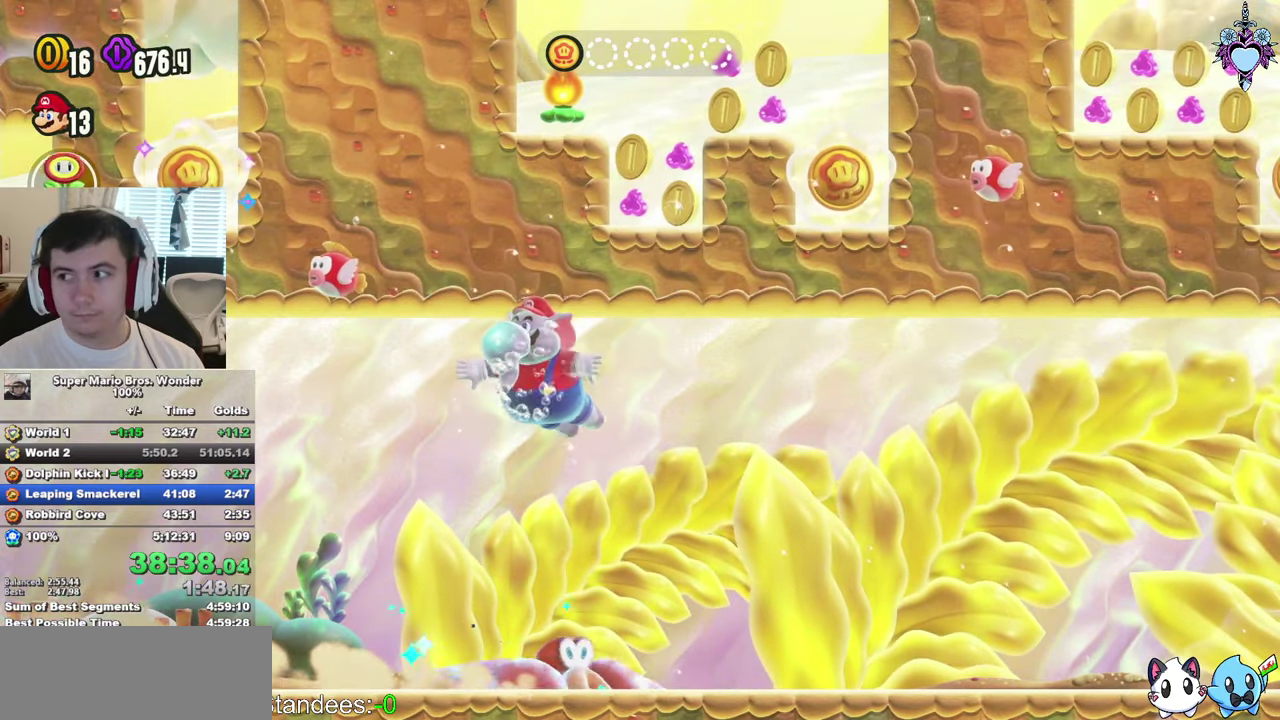
{"buttons": ["CROSS"], "left_stick": "center", "right_stick": "center", "events": [[17, "CROSS", "up"], [117, "CROSS", "down"], [200, "CROSS", "up"], [267, "CROSS", "down"], [367, "CROSS", "up"], [450, "CROSS", "down"]]}
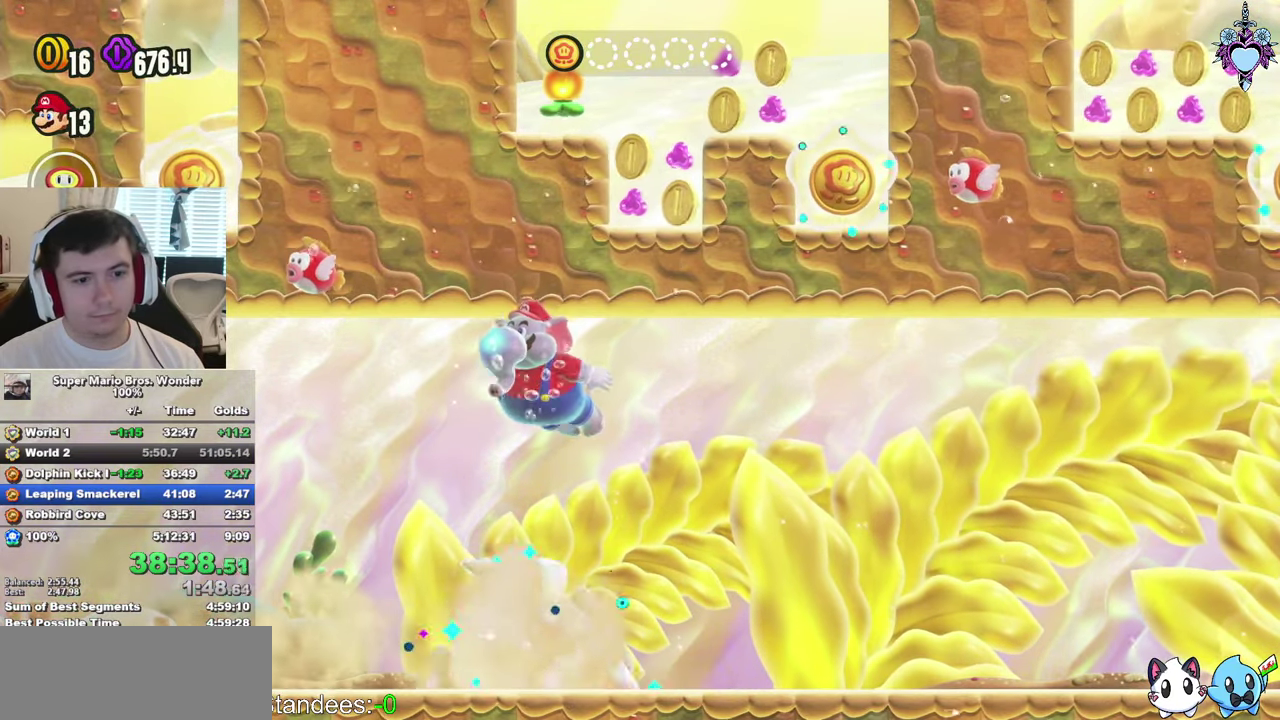
{"buttons": ["CROSS"], "left_stick": "center", "right_stick": "center", "events": [[17, "CROSS", "up"], [83, "CROSS", "down"], [183, "CROSS", "up"], [283, "CROSS", "down"], [350, "CROSS", "up"], [433, "CROSS", "down"]]}
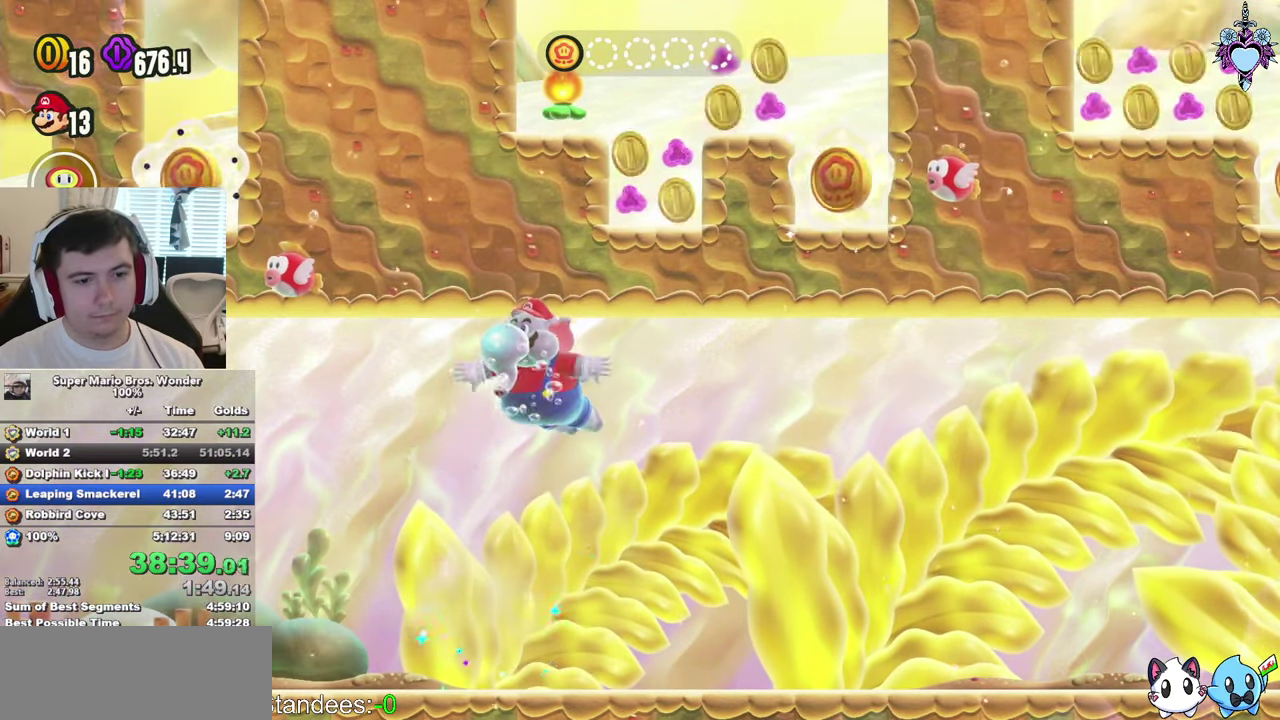
{"buttons": ["SQUARE", "DPAD_RIGHT"], "left_stick": "center", "right_stick": "center", "events": [[17, "DPAD_RIGHT", "down"], [17, "SQUARE", "down"], [50, "CROSS", "up"], [100, "R1", "down"], [217, "R1", "up"]]}
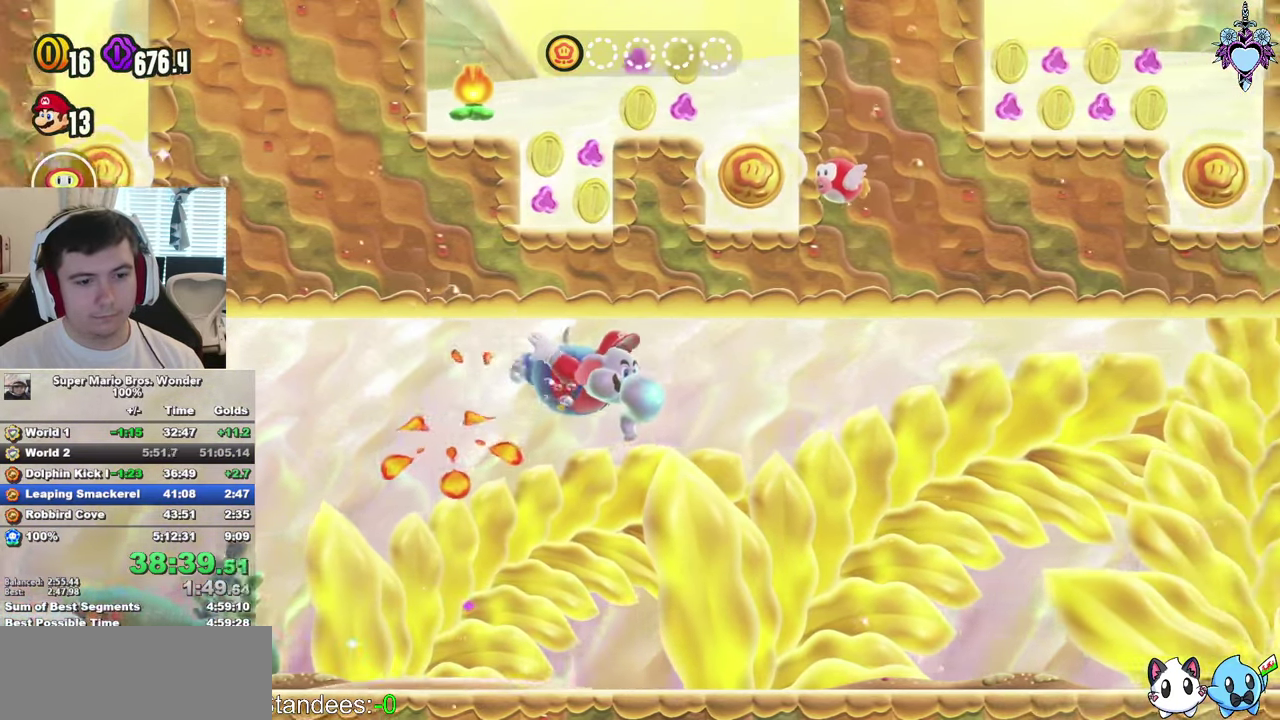
{"buttons": ["SQUARE", "DPAD_RIGHT"], "left_stick": "center", "right_stick": "center", "events": [[233, "R1", "down"], [433, "R1", "up"]]}
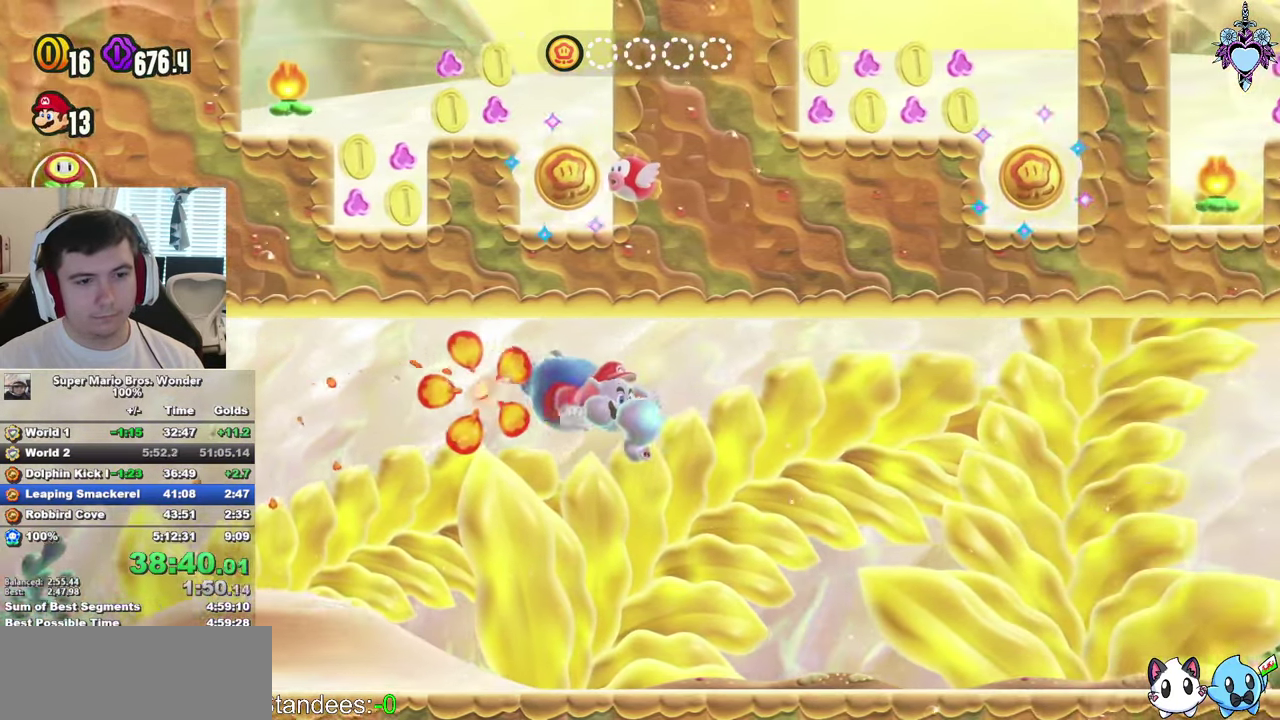
{"buttons": ["SQUARE", "R1", "DPAD_RIGHT"], "left_stick": "center", "right_stick": "center", "events": [[433, "R1", "down"]]}